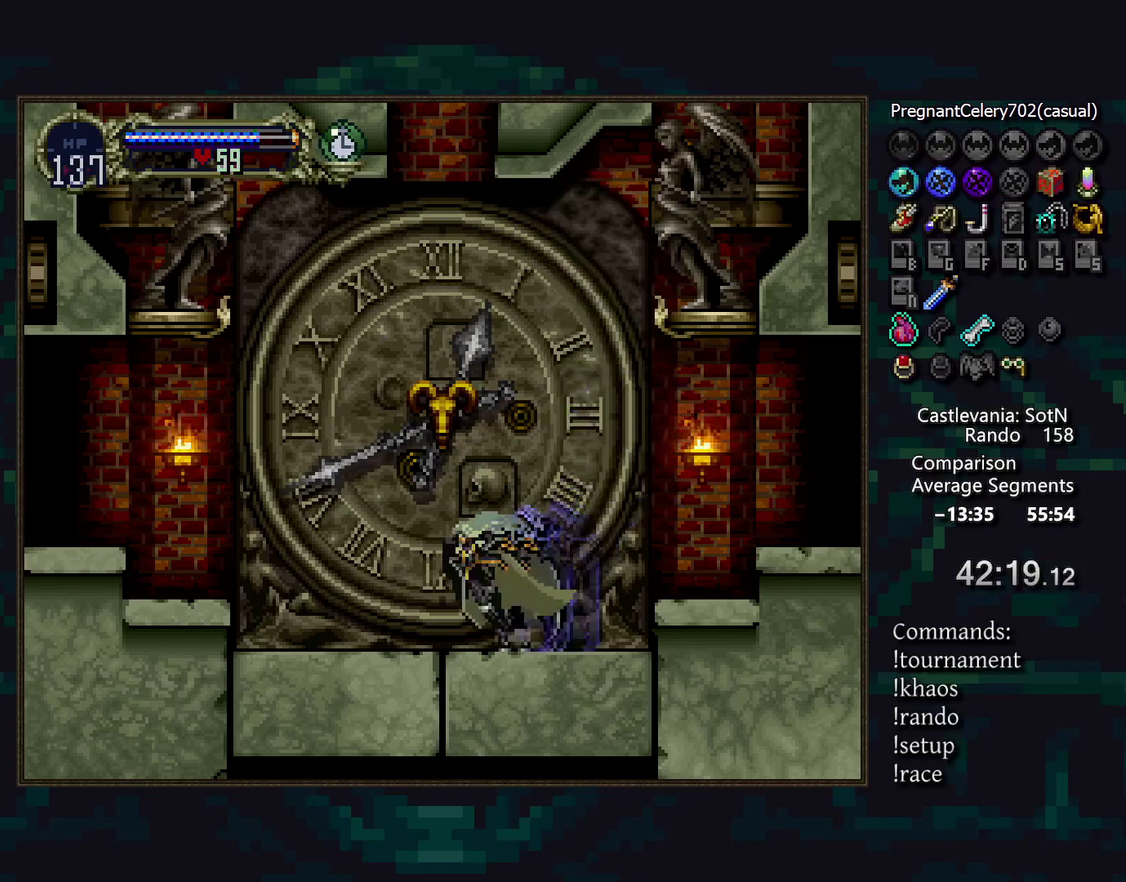
Gameplay with a controller (PlayStation layout); each line is a JSON object with the inputs held at the frame after it. "events" lists button and stick changes between this image and that frame as [ms after this image, input, new state], when the widget could be followed in between. Not read: CIRCLE CROSS DPAD_LEFT DPAD_RIGHT DPAD_UP L3 R3.
{"buttons": [], "events": [[217, "DPAD_DOWN", "down"], [333, "DPAD_DOWN", "up"]]}
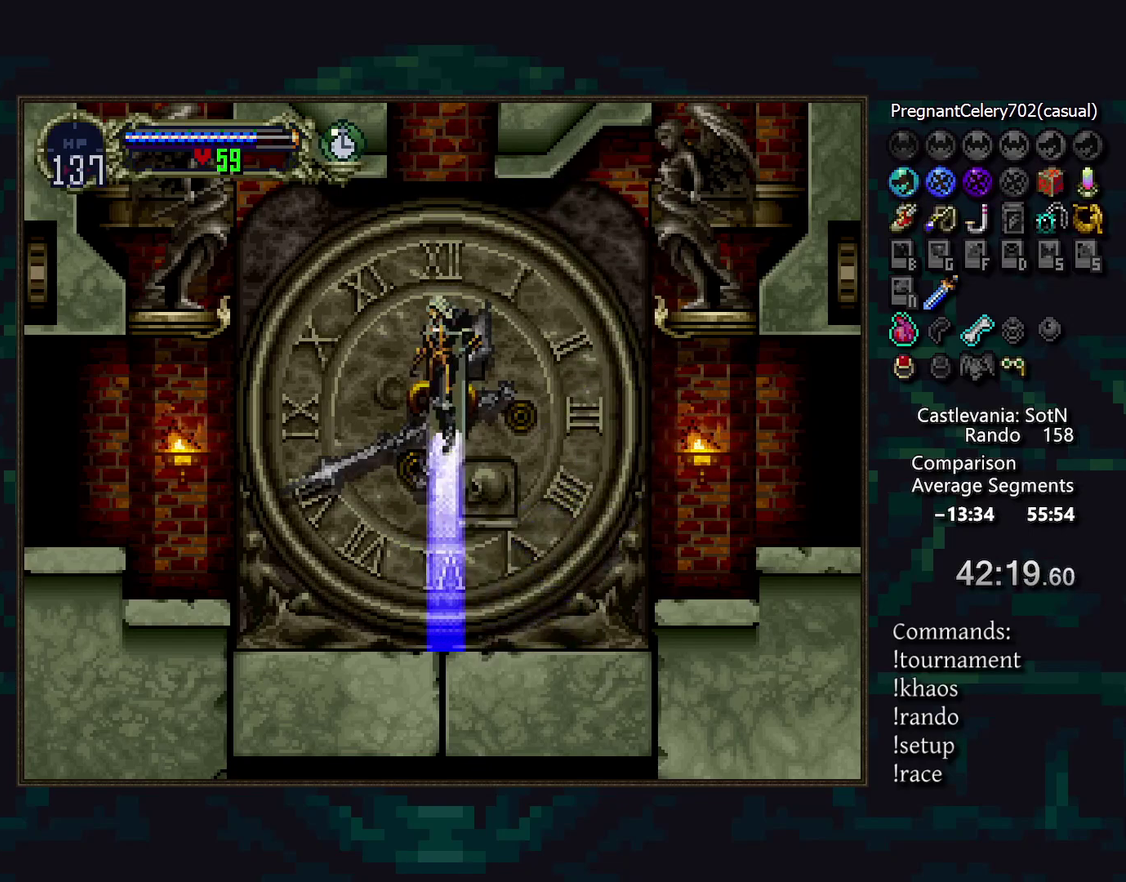
{"buttons": [], "events": []}
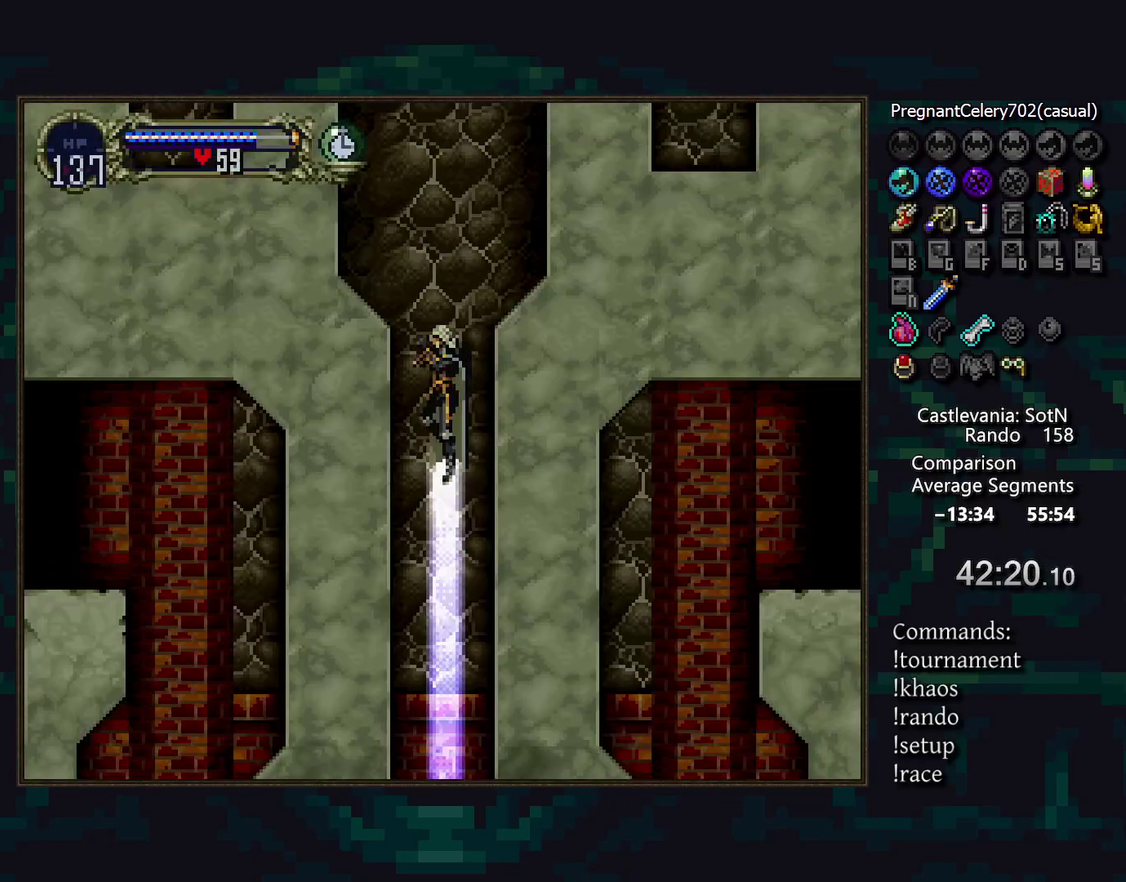
{"buttons": [], "events": []}
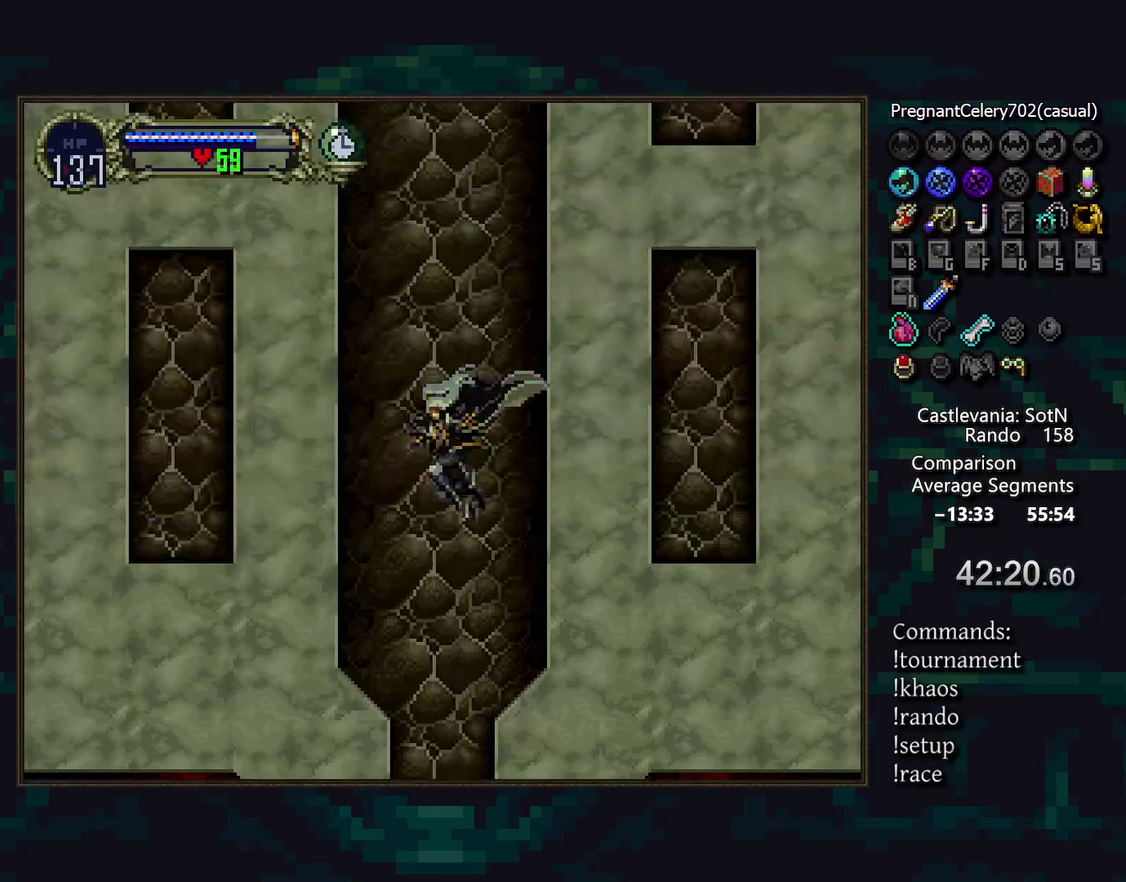
{"buttons": [], "events": [[367, "DPAD_DOWN", "down"], [467, "DPAD_DOWN", "up"]]}
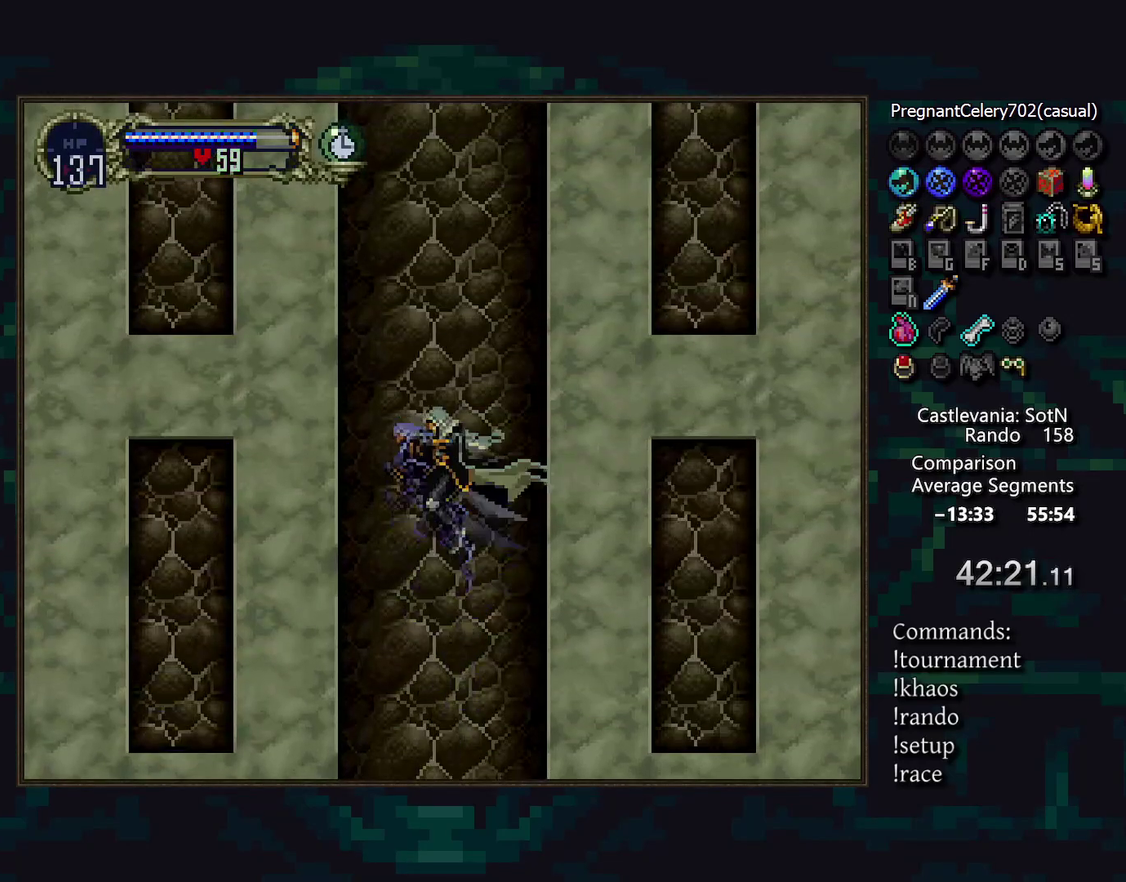
{"buttons": [], "events": []}